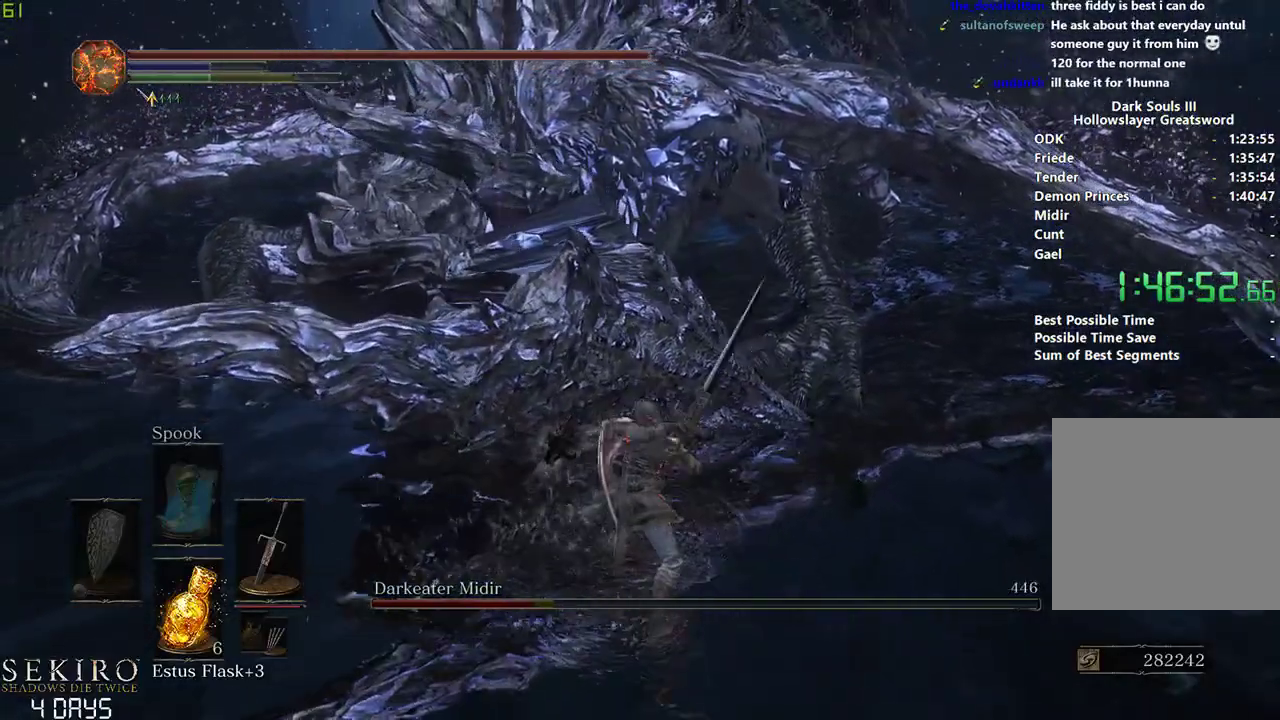
Gameplay with a controller (Xbox layout); each line is a JSON object with the inputs held at the frame after it. "events" lists button and stick changes between this image and that frame as [ms after this image, input, new state], when the widget could be followed in between.
{"buttons": [], "left_stick": "center", "right_stick": "down", "events": [[17, "R1", "down"], [117, "R1", "up"], [200, "right_stick", "down"]]}
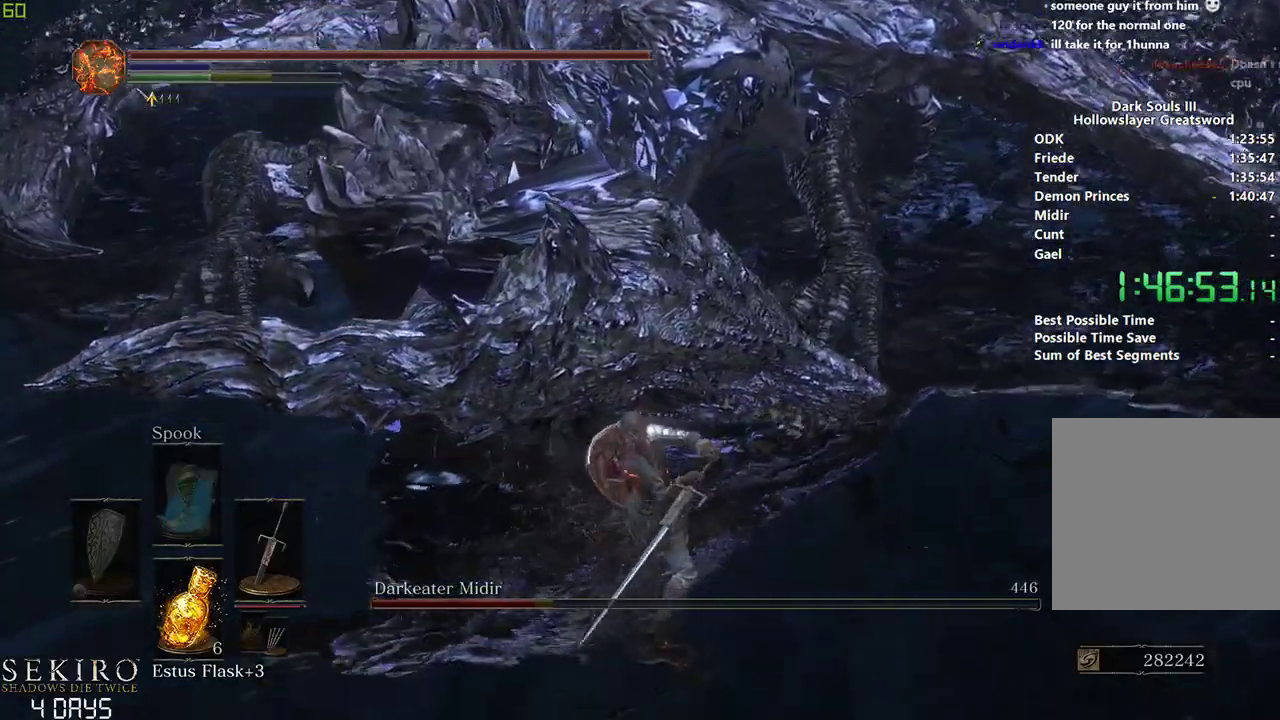
{"buttons": [], "left_stick": "center", "right_stick": "center", "events": [[150, "left_stick", "down"], [233, "right_stick", "center"], [433, "left_stick", "center"]]}
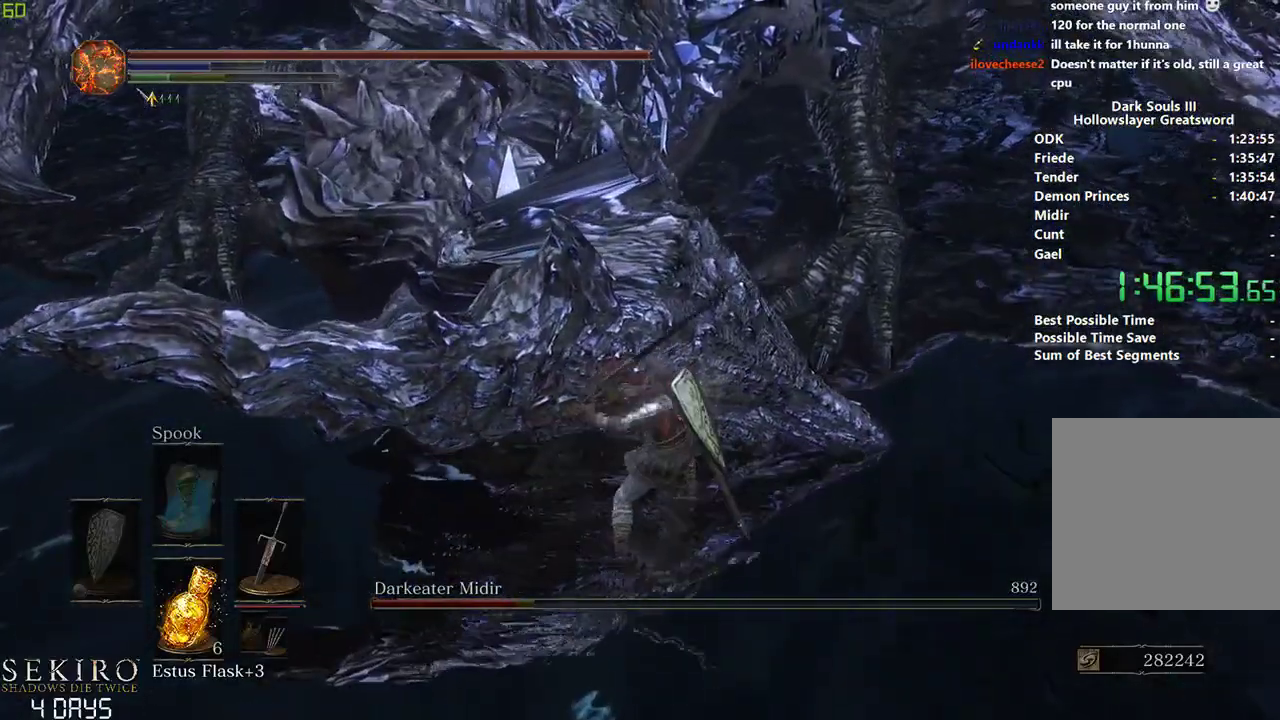
{"buttons": [], "left_stick": "center", "right_stick": "center", "events": []}
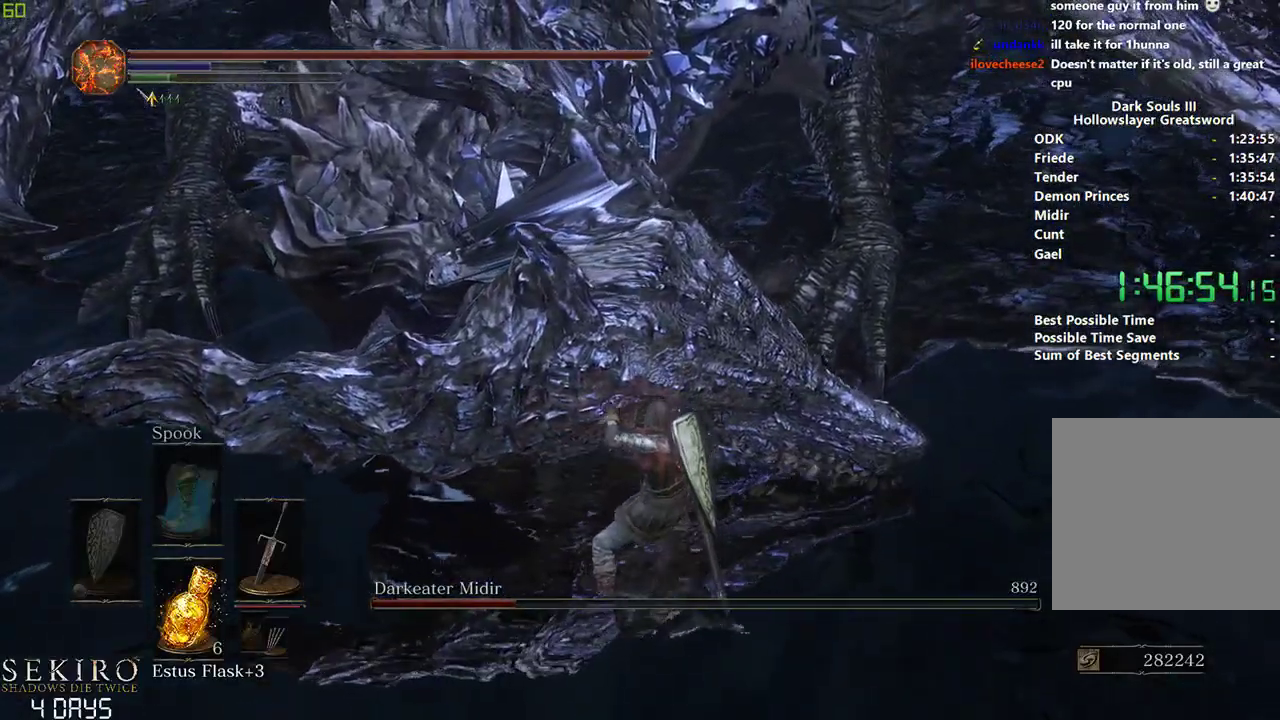
{"buttons": ["R1"], "left_stick": "center", "right_stick": "center", "events": [[267, "R1", "down"], [400, "R1", "up"], [450, "R1", "down"]]}
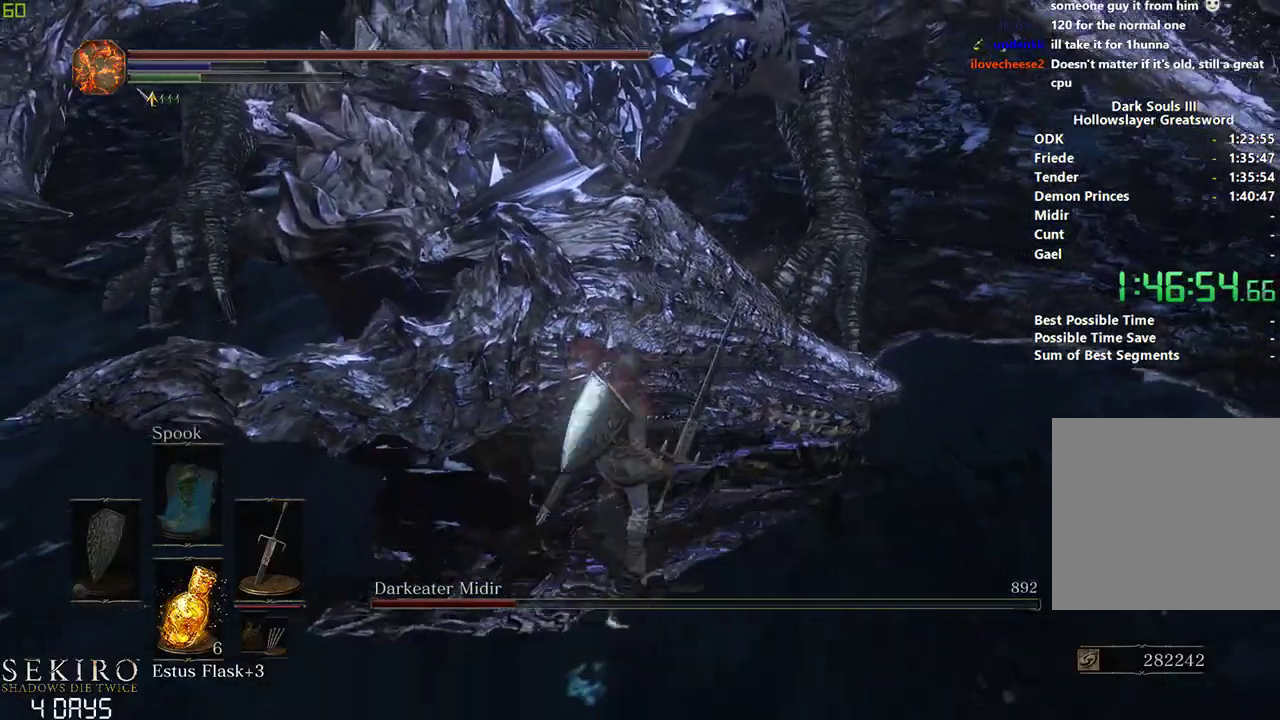
{"buttons": [], "left_stick": "down", "right_stick": "center", "events": [[67, "R1", "up"], [217, "left_stick", "down"]]}
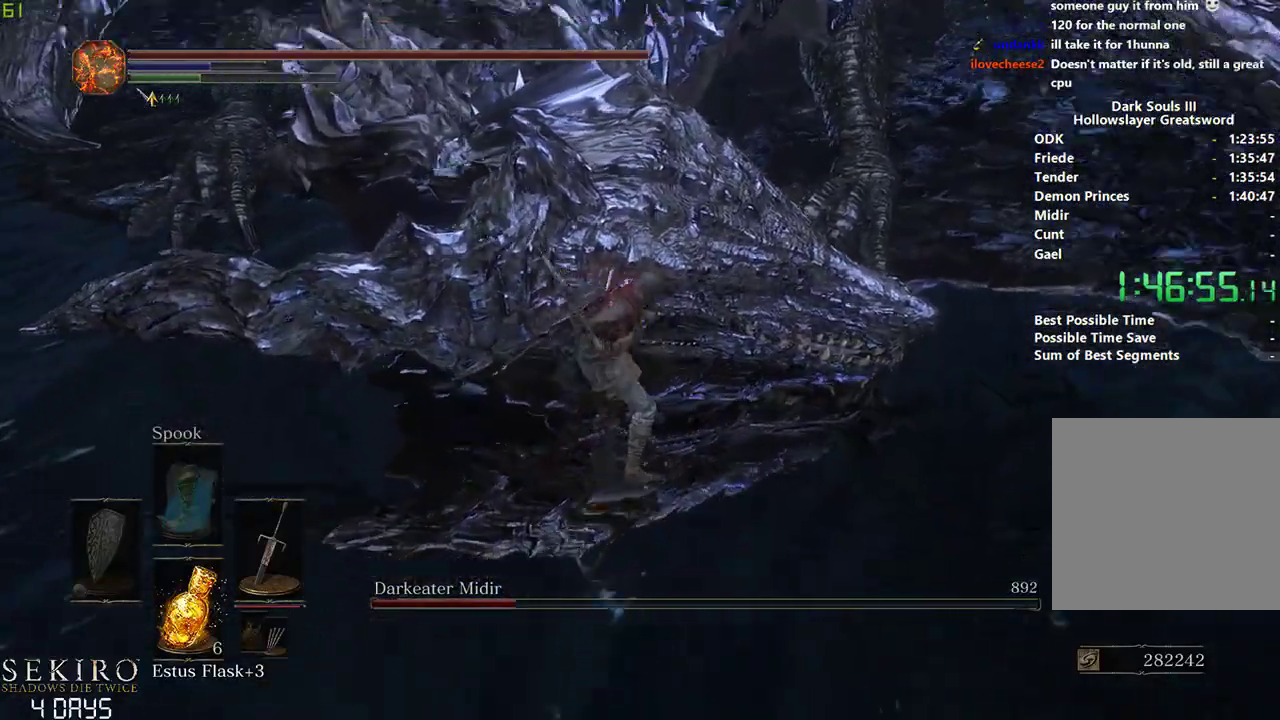
{"buttons": [], "left_stick": "down", "right_stick": "center", "events": []}
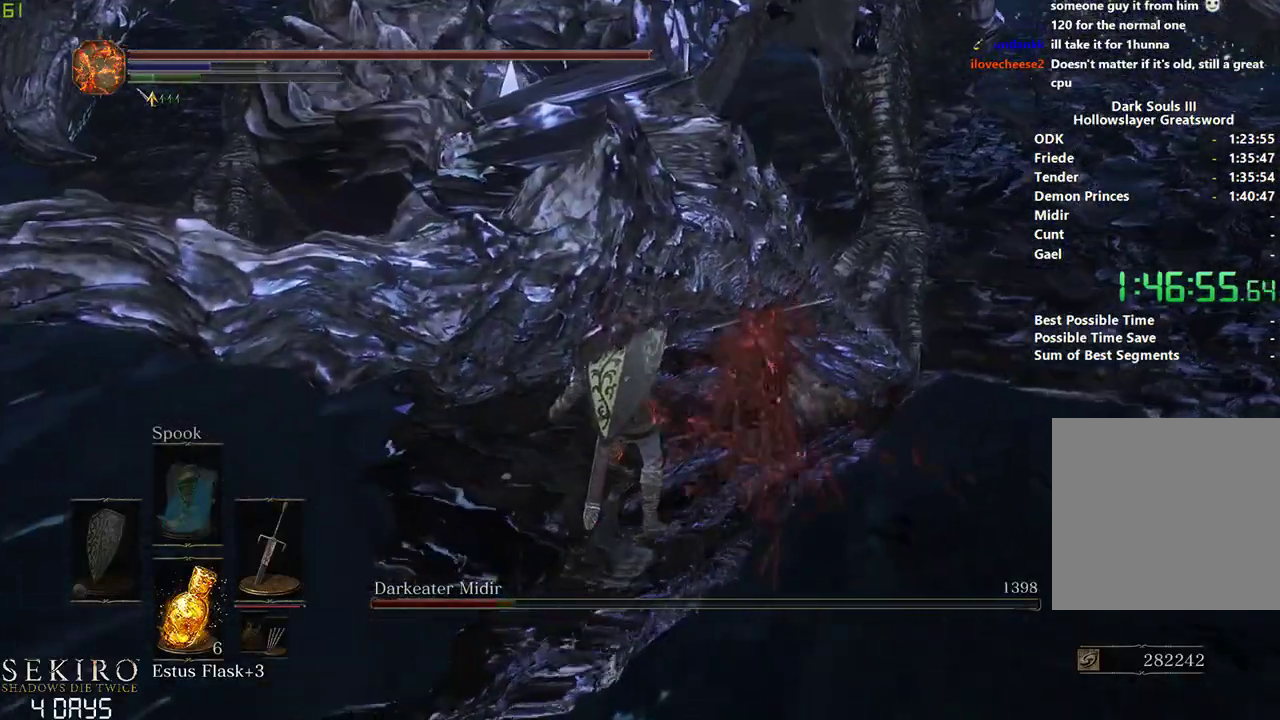
{"buttons": [], "left_stick": "down", "right_stick": "center", "events": []}
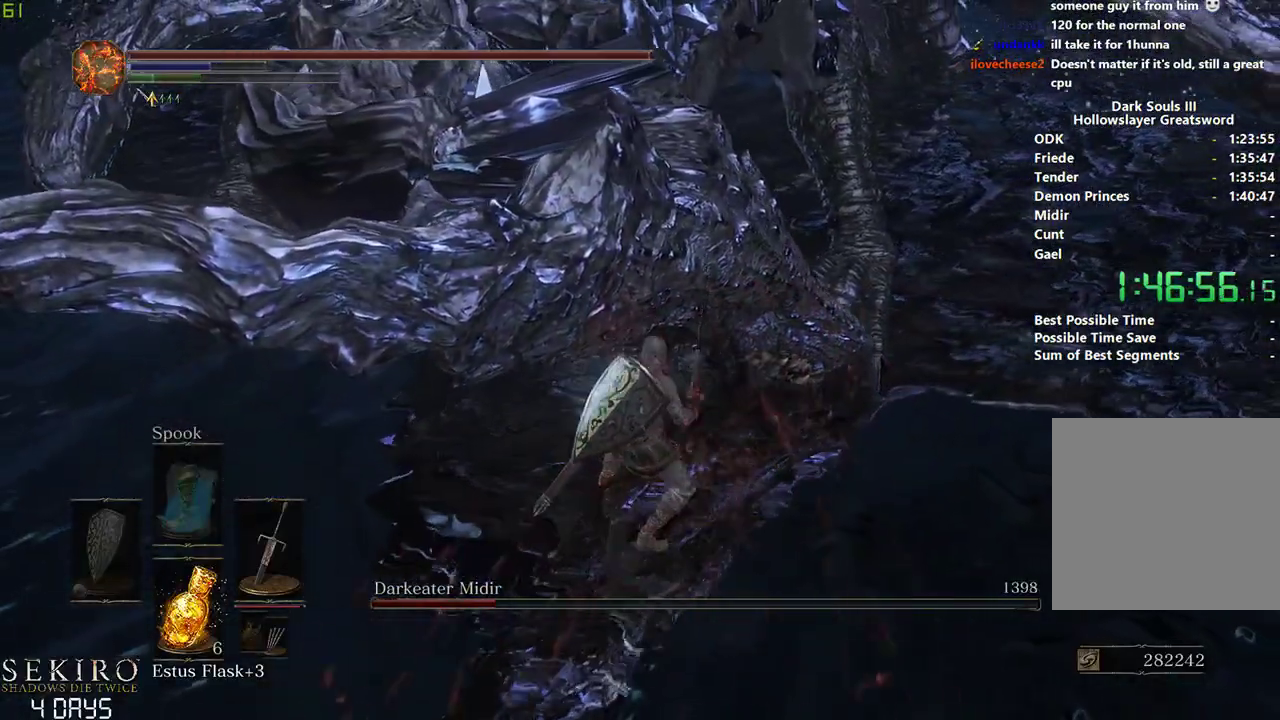
{"buttons": [], "left_stick": "down", "right_stick": "up-left", "events": [[17, "right_stick", "up-left"]]}
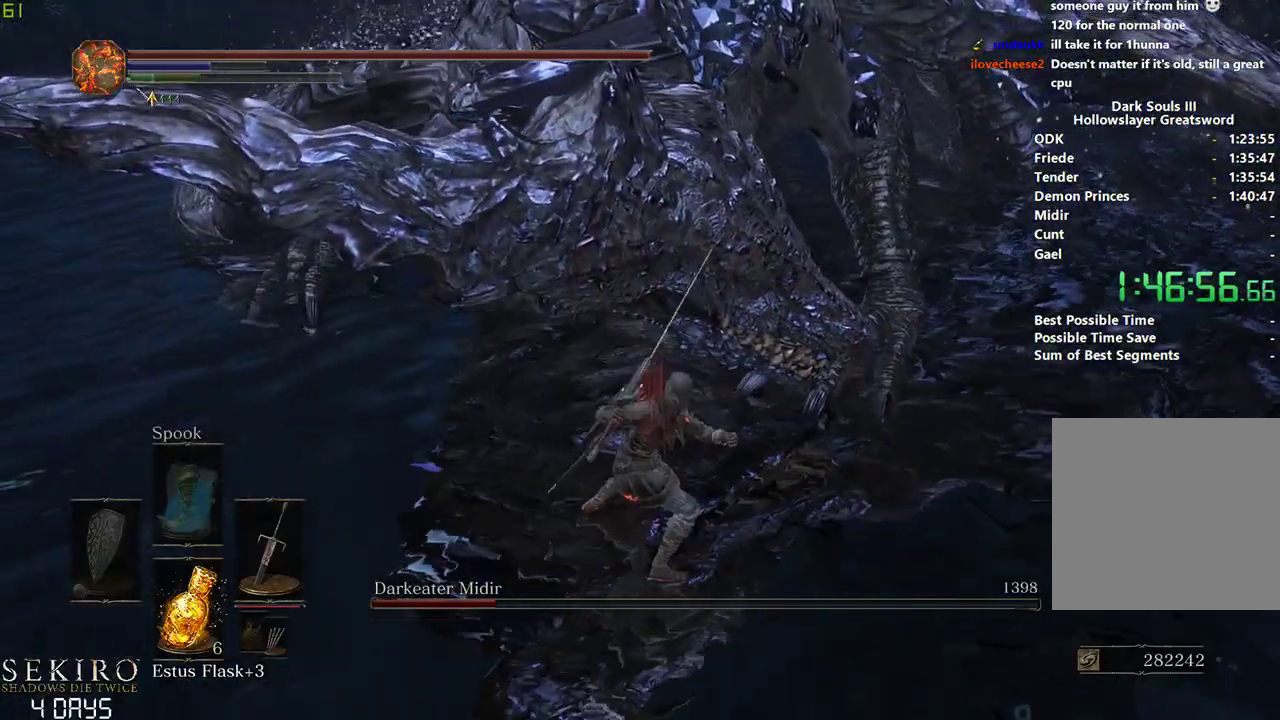
{"buttons": [], "left_stick": "down", "right_stick": "center", "events": [[33, "right_stick", "center"]]}
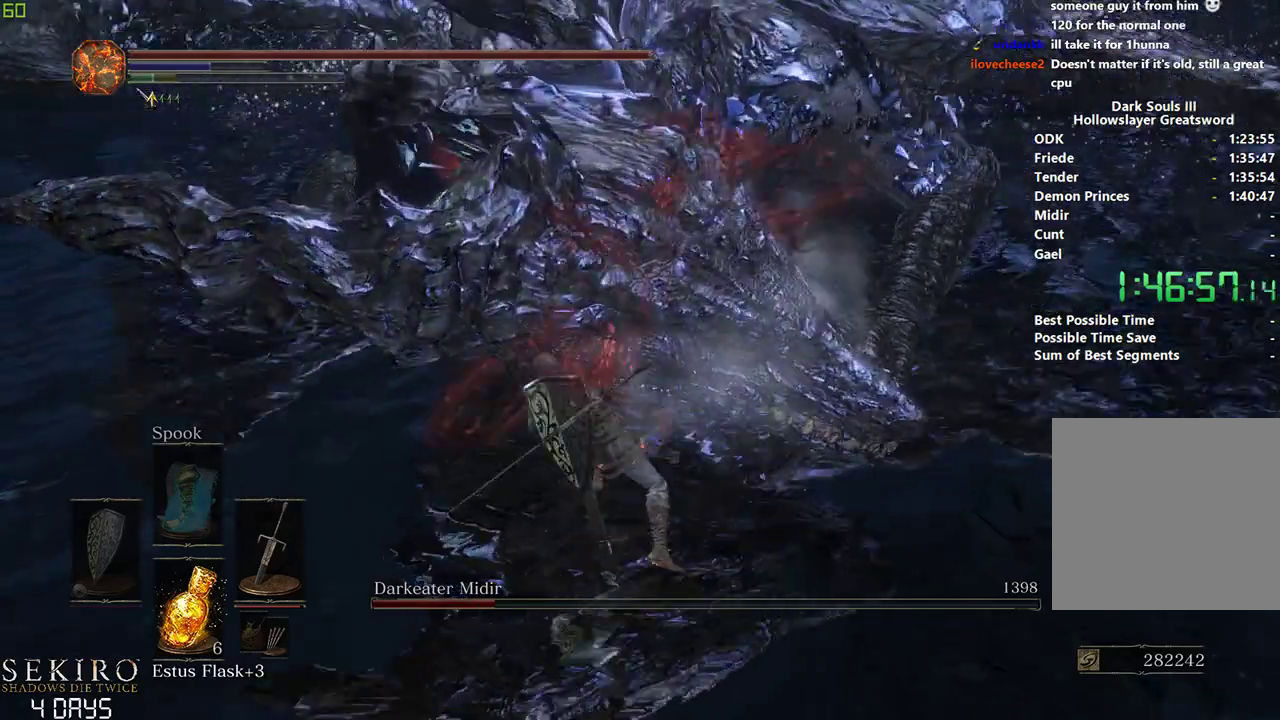
{"buttons": [], "left_stick": "down", "right_stick": "center", "events": []}
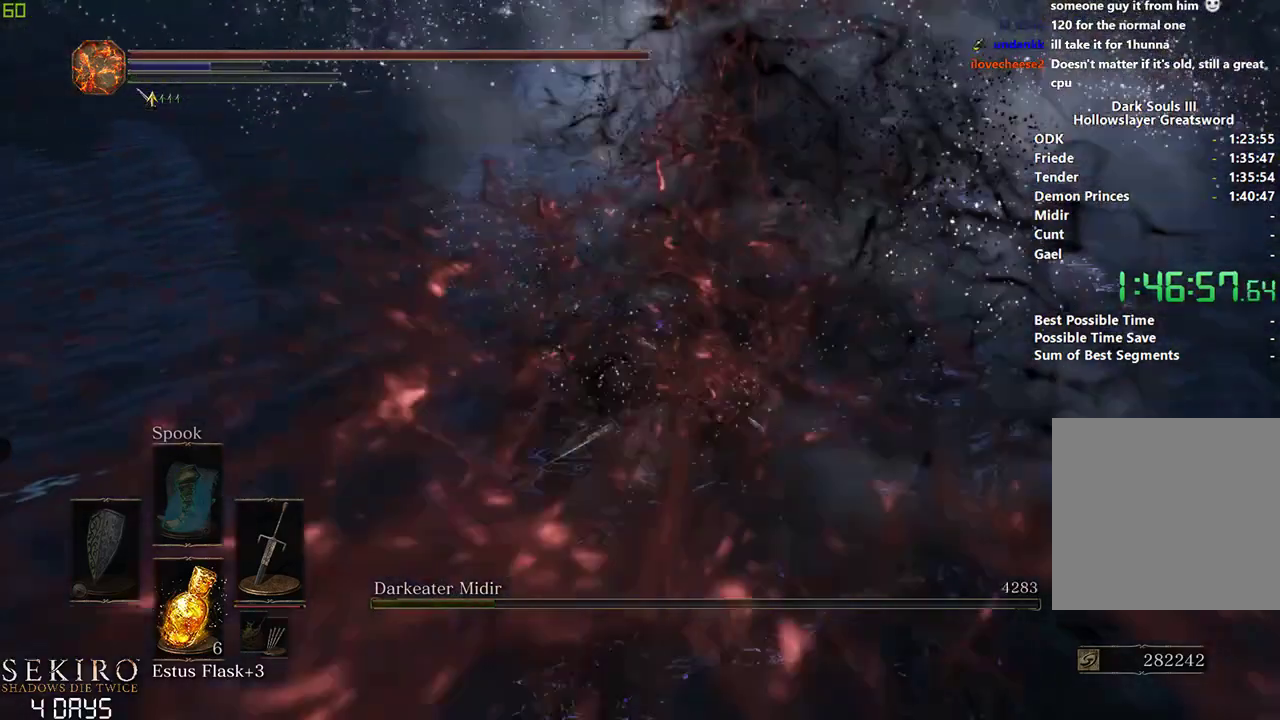
{"buttons": ["DPAD_DOWN"], "left_stick": "down", "right_stick": "center", "events": [[483, "DPAD_DOWN", "down"]]}
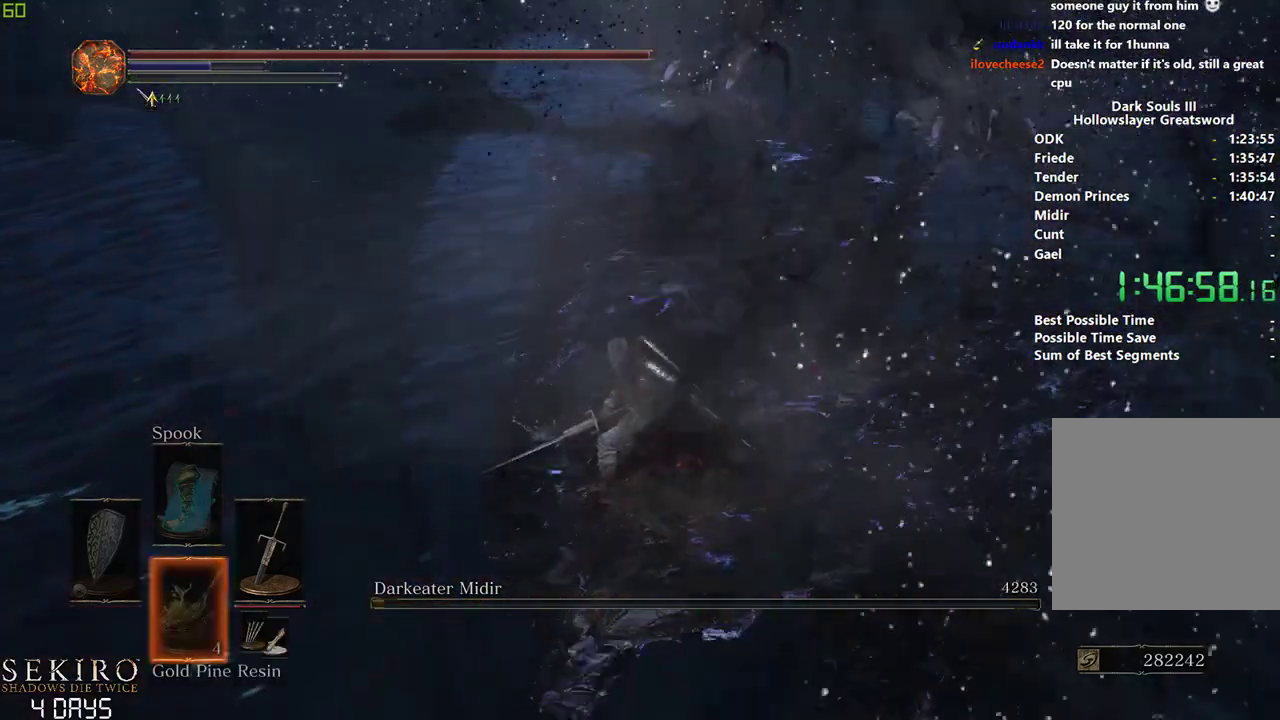
{"buttons": [], "left_stick": "down", "right_stick": "center", "events": [[50, "DPAD_DOWN", "up"], [67, "DPAD_DOWN", "down"], [217, "DPAD_DOWN", "up"], [283, "DPAD_DOWN", "down"], [383, "DPAD_DOWN", "up"]]}
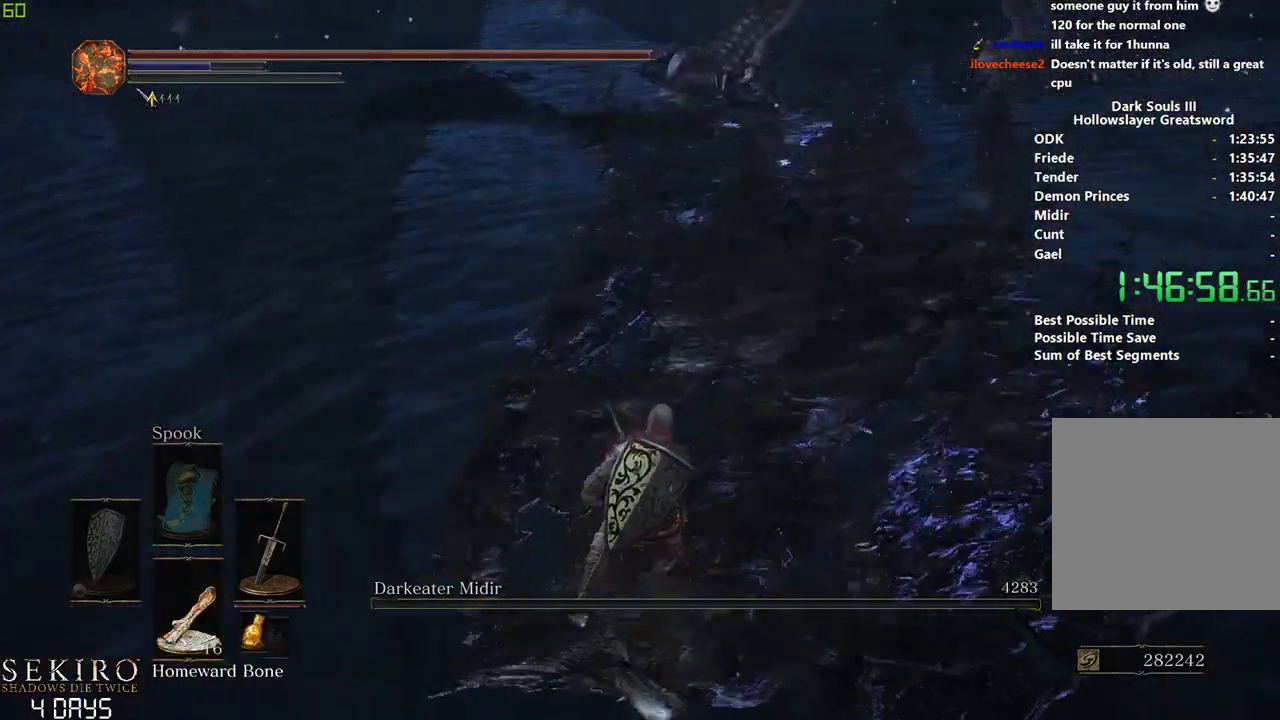
{"buttons": [], "left_stick": "down", "right_stick": "center", "events": [[217, "right_stick", "up"], [350, "right_stick", "center"]]}
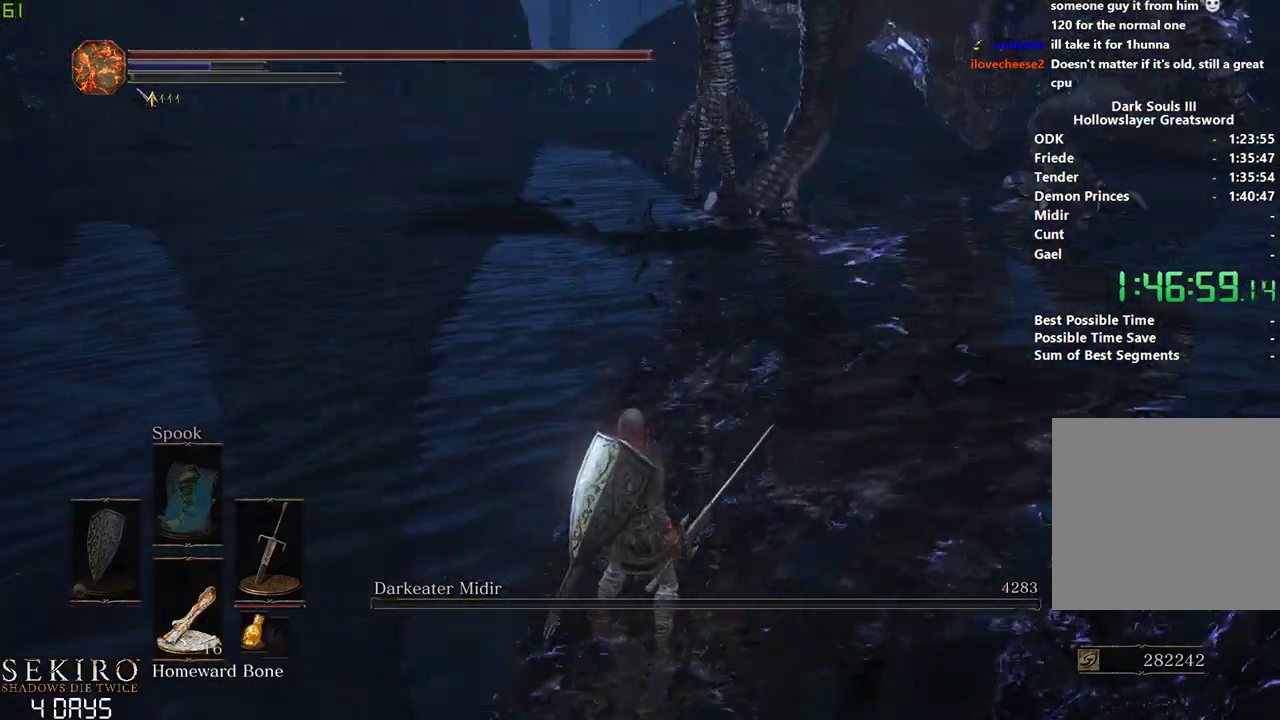
{"buttons": [], "left_stick": "down", "right_stick": "center", "events": []}
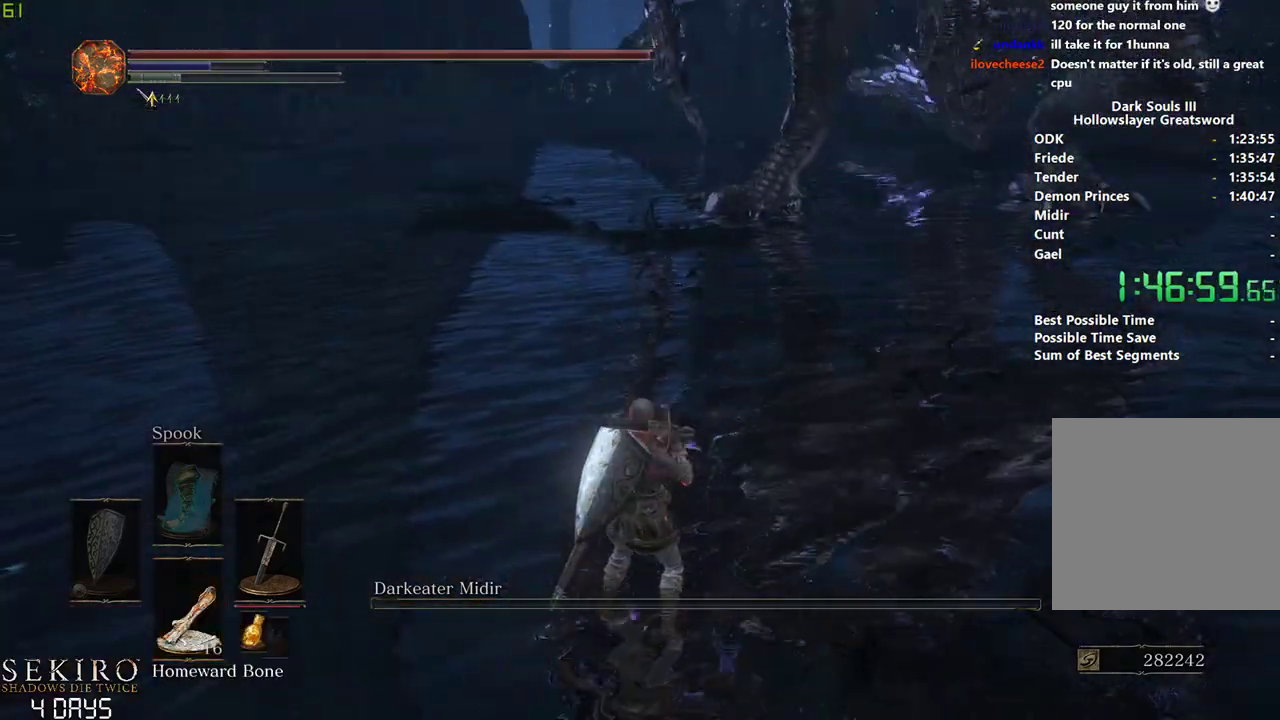
{"buttons": [], "left_stick": "right", "right_stick": "center", "events": [[33, "left_stick", "down-right"], [117, "right_stick", "up"], [167, "left_stick", "right"], [300, "right_stick", "center"]]}
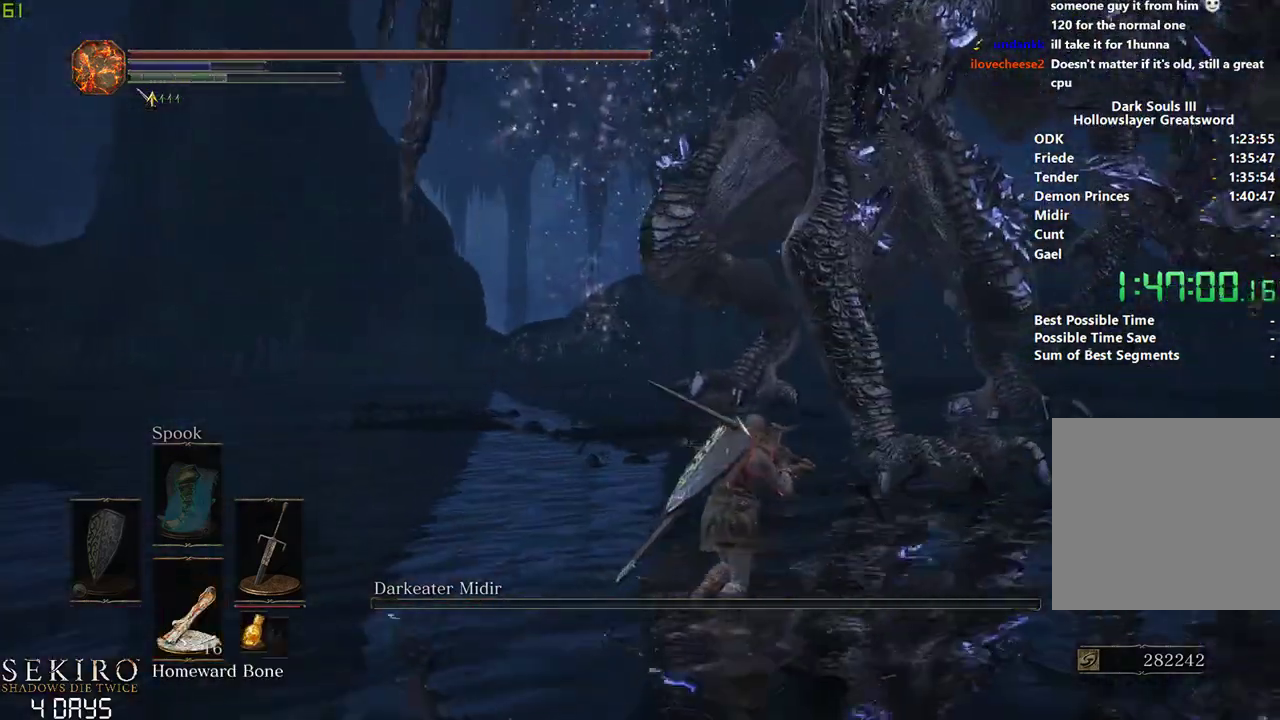
{"buttons": [], "left_stick": "center", "right_stick": "center", "events": [[50, "left_stick", "center"]]}
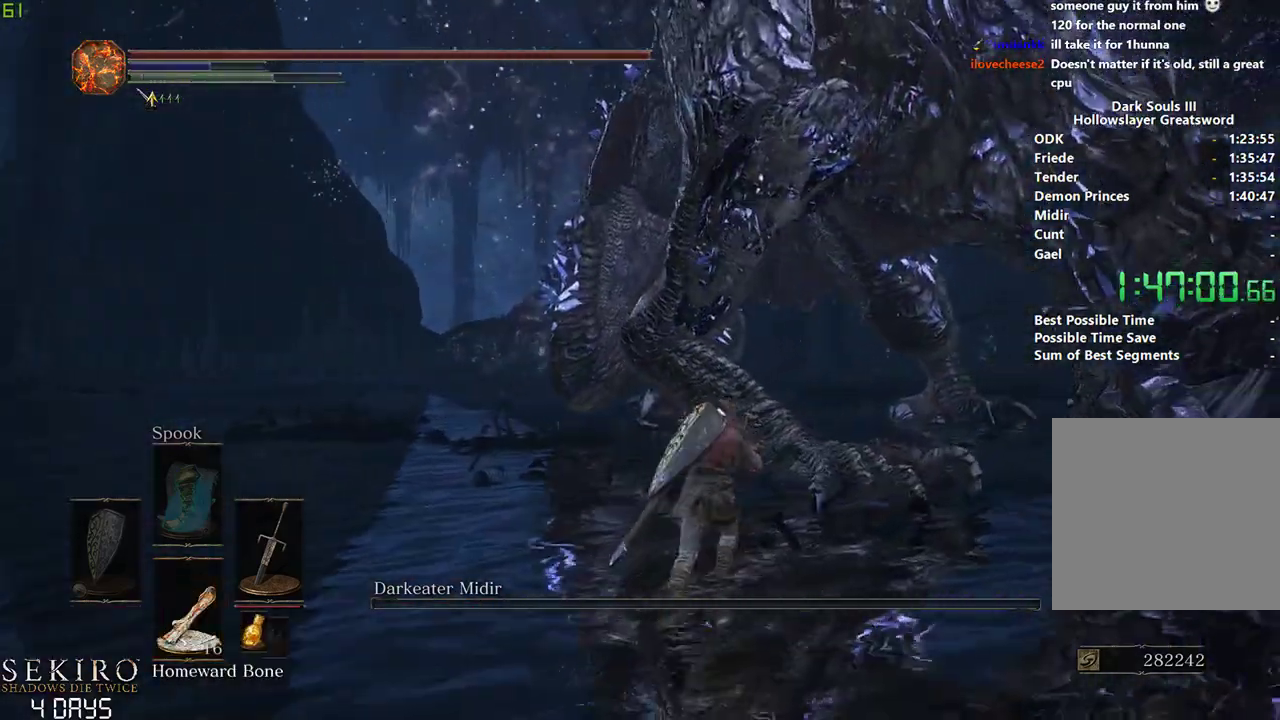
{"buttons": [], "left_stick": "down-right", "right_stick": "center", "events": [[100, "left_stick", "right"], [183, "left_stick", "down-right"]]}
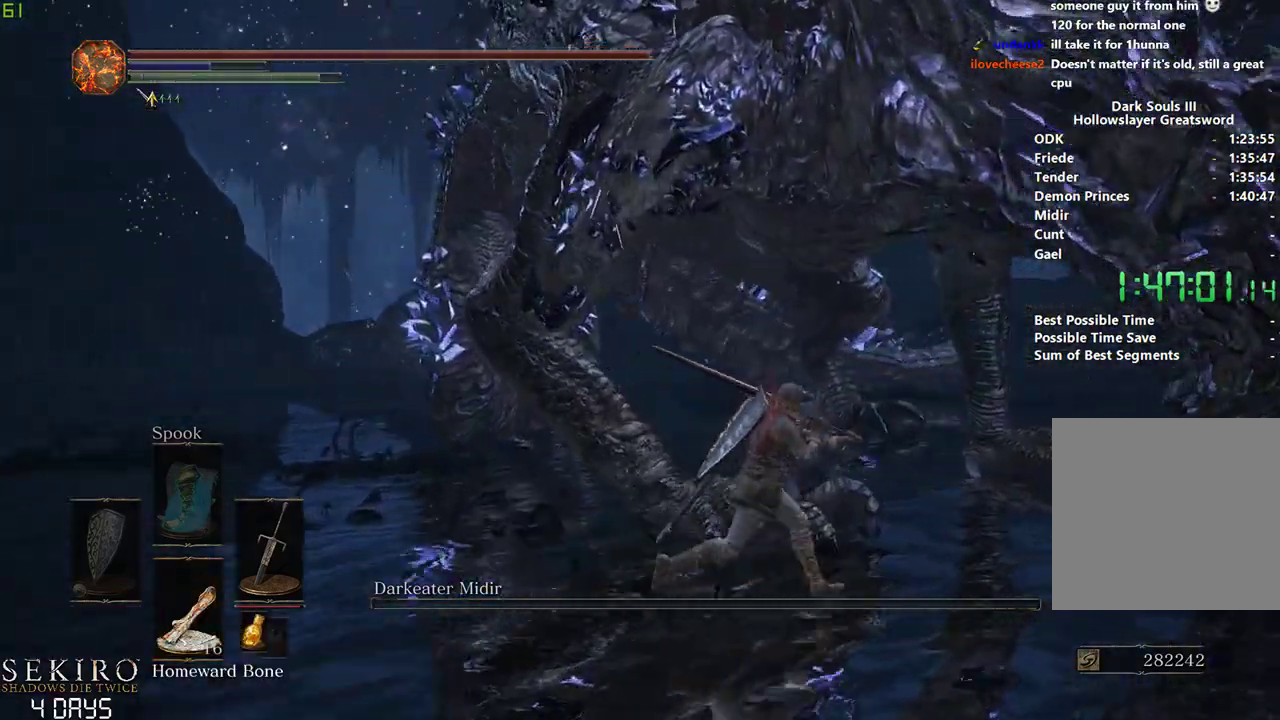
{"buttons": [], "left_stick": "down-right", "right_stick": "center", "events": [[183, "R1", "down"], [350, "R1", "up"]]}
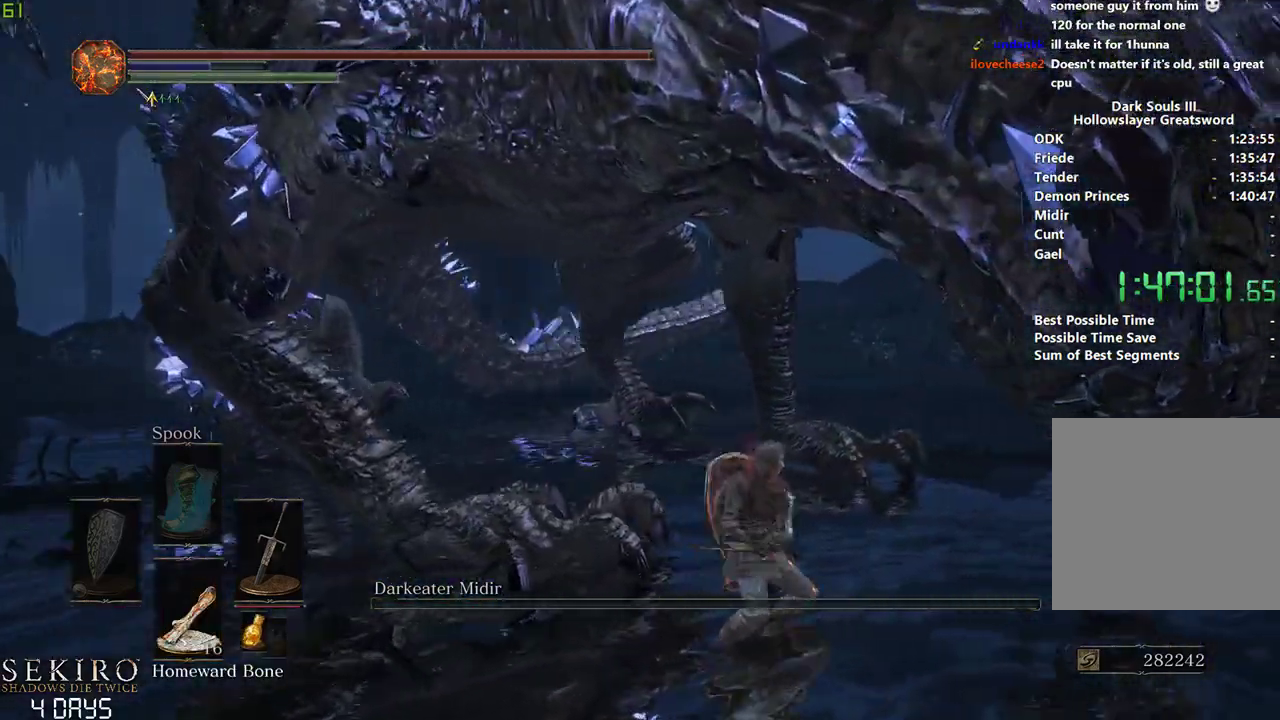
{"buttons": [], "left_stick": "down", "right_stick": "left", "events": [[333, "left_stick", "down"], [417, "right_stick", "left"]]}
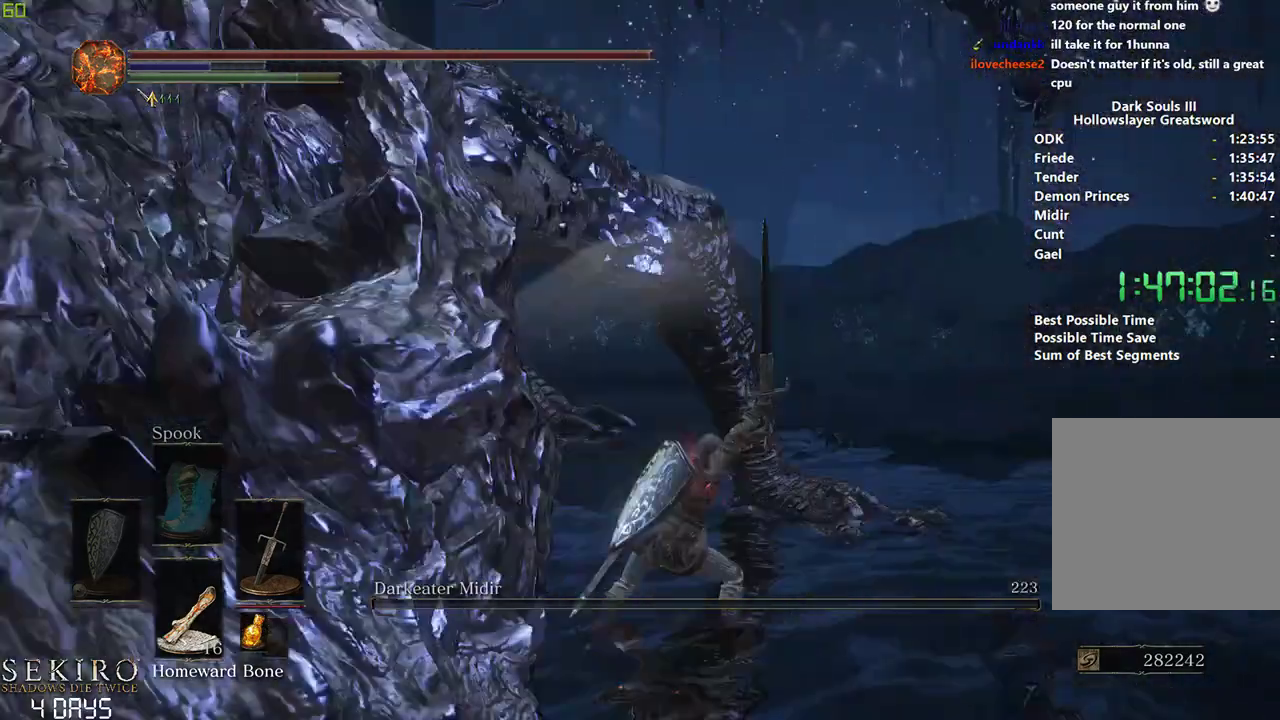
{"buttons": [], "left_stick": "down", "right_stick": "center", "events": [[367, "right_stick", "center"]]}
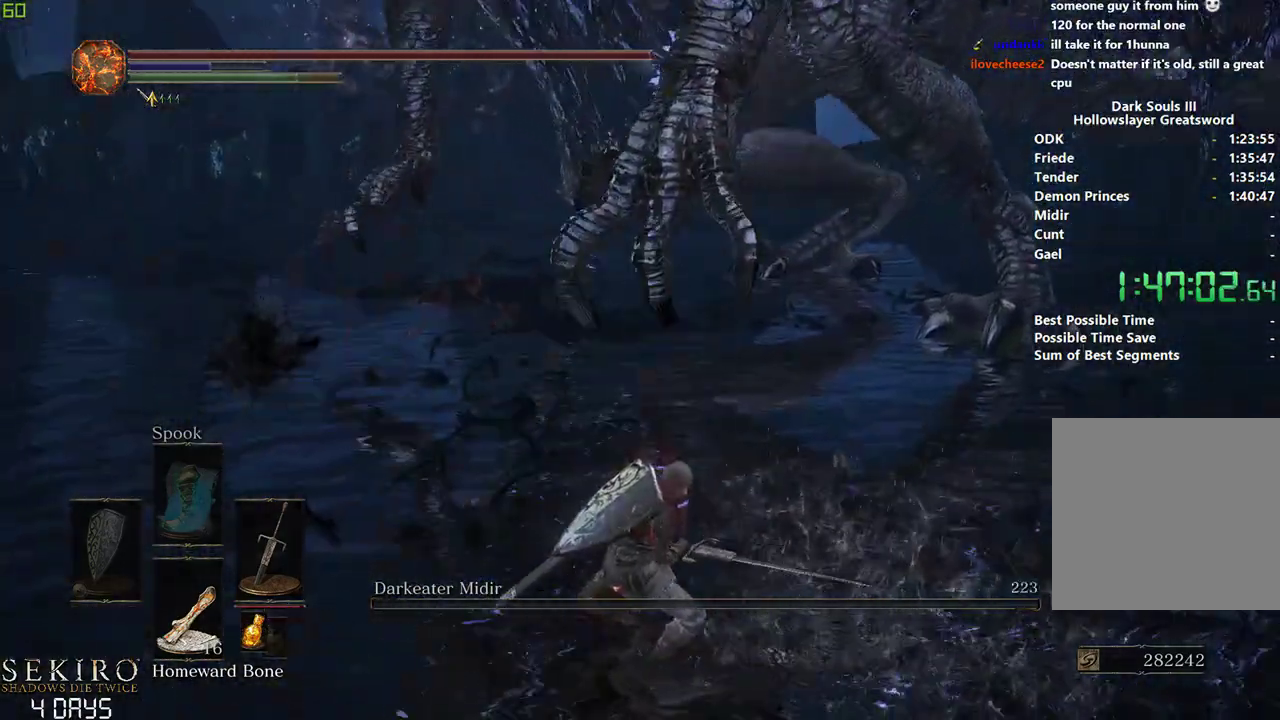
{"buttons": ["X"], "left_stick": "down", "right_stick": "center", "events": [[500, "X", "down"]]}
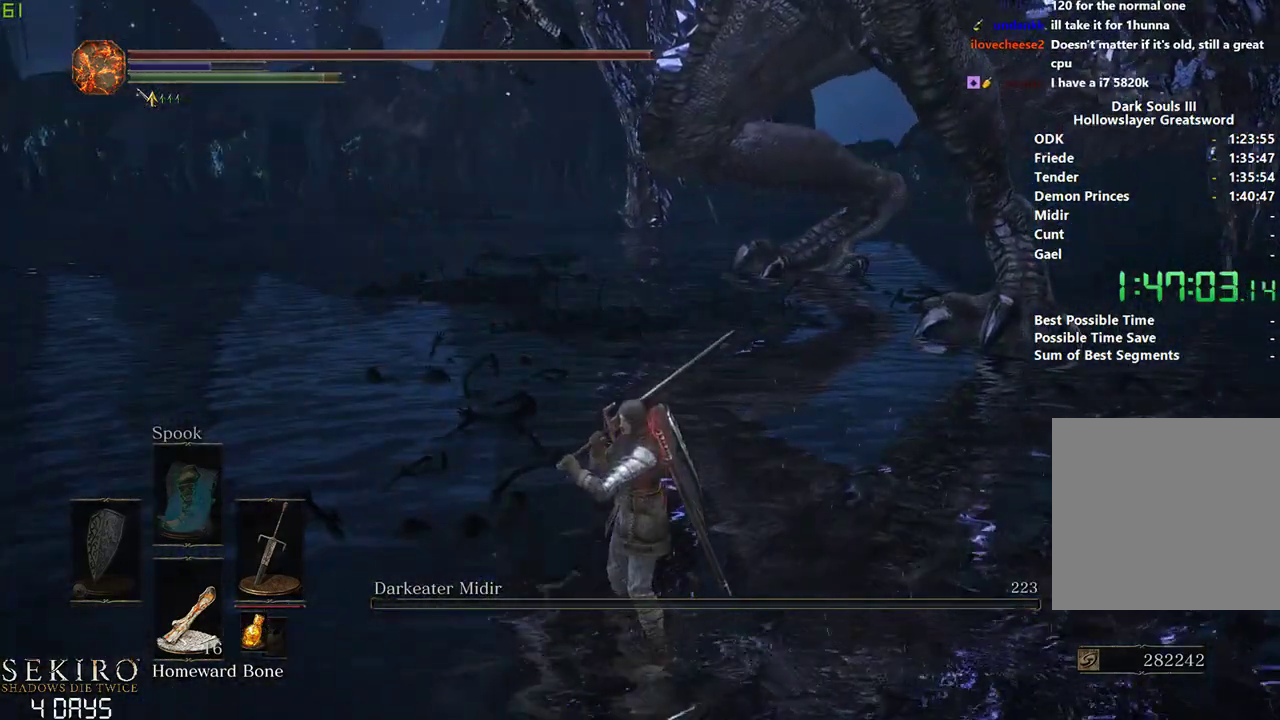
{"buttons": [], "left_stick": "down", "right_stick": "center", "events": [[83, "X", "up"], [250, "DPAD_DOWN", "down"], [350, "DPAD_DOWN", "up"]]}
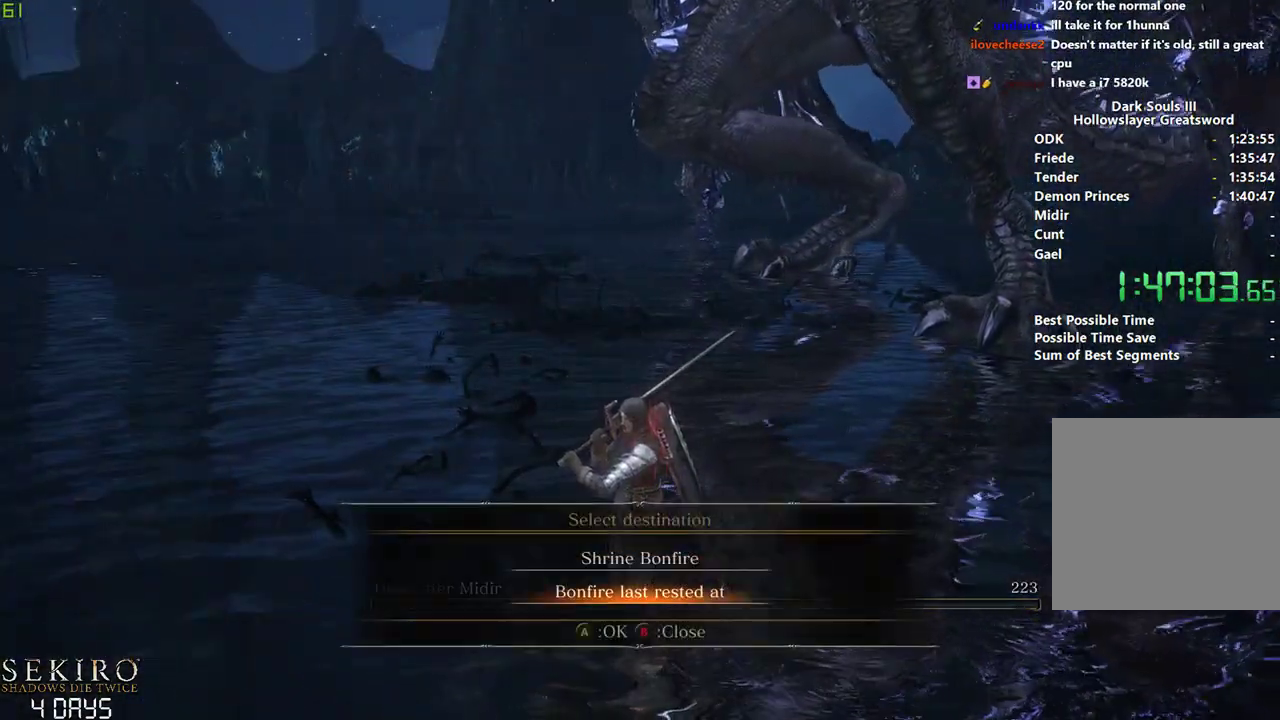
{"buttons": [], "left_stick": "down", "right_stick": "center", "events": []}
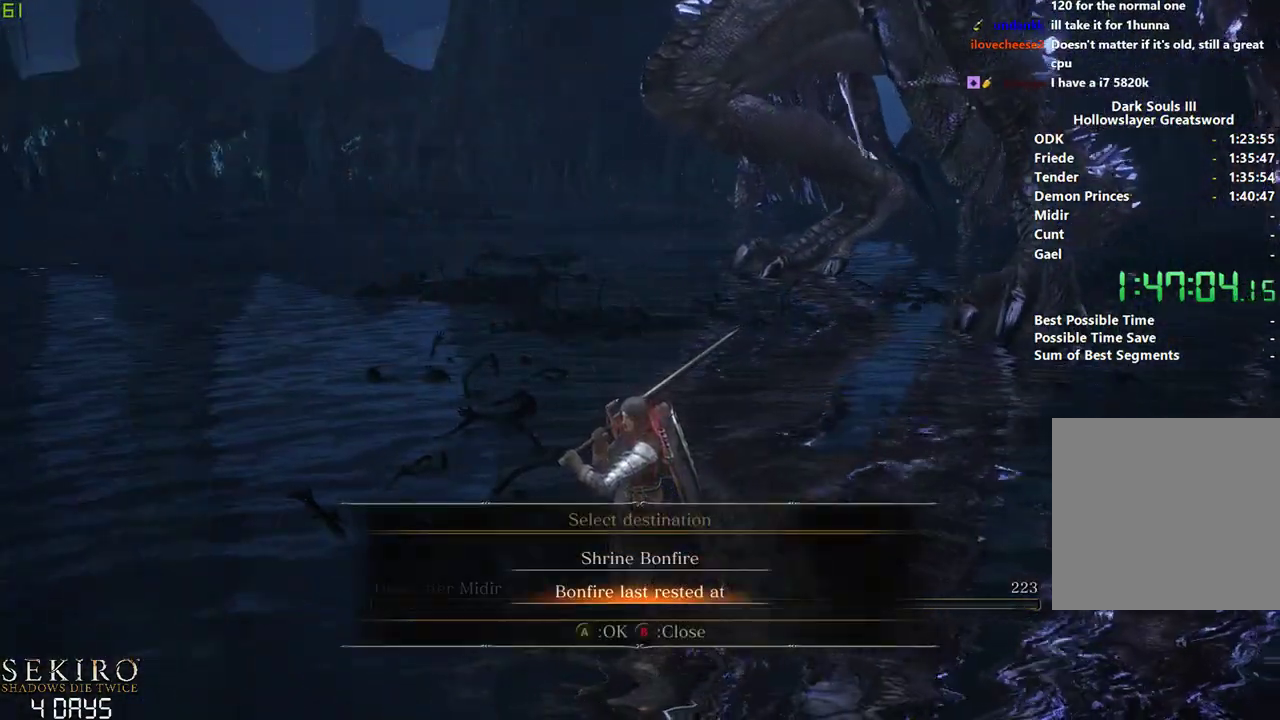
{"buttons": [], "left_stick": "down", "right_stick": "center", "events": []}
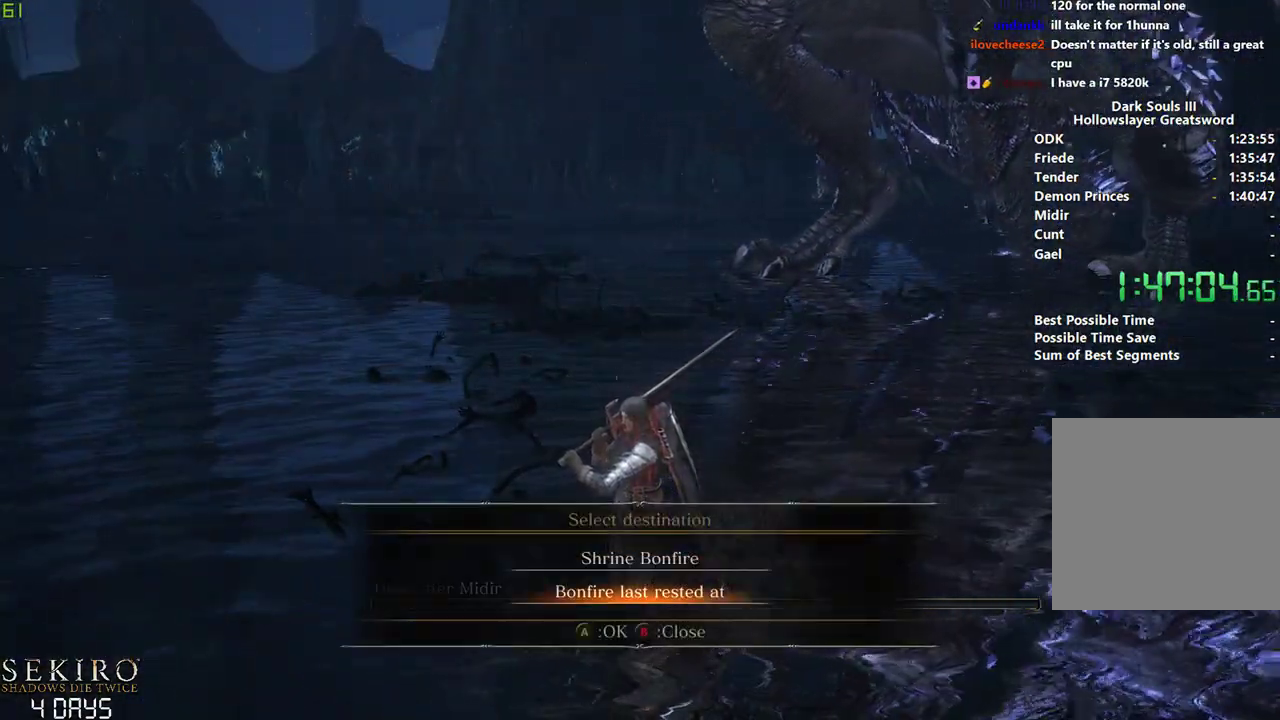
{"buttons": [], "left_stick": "down", "right_stick": "center", "events": []}
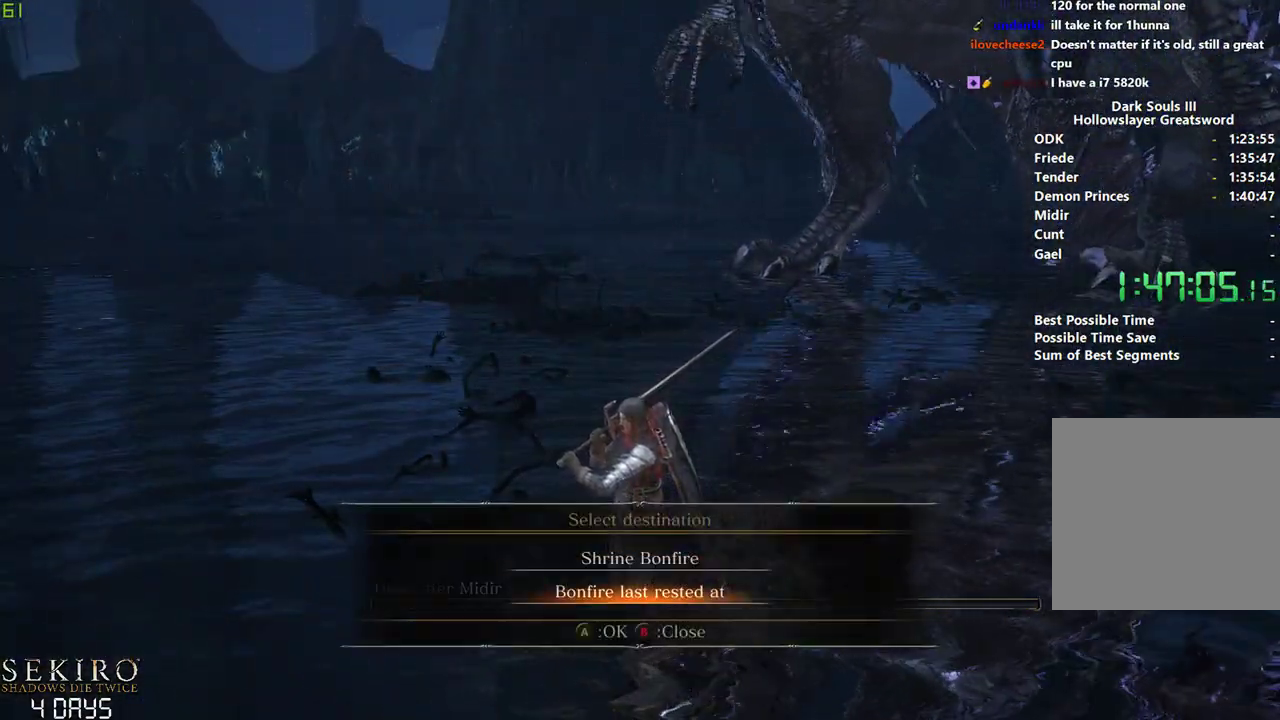
{"buttons": [], "left_stick": "down", "right_stick": "center", "events": []}
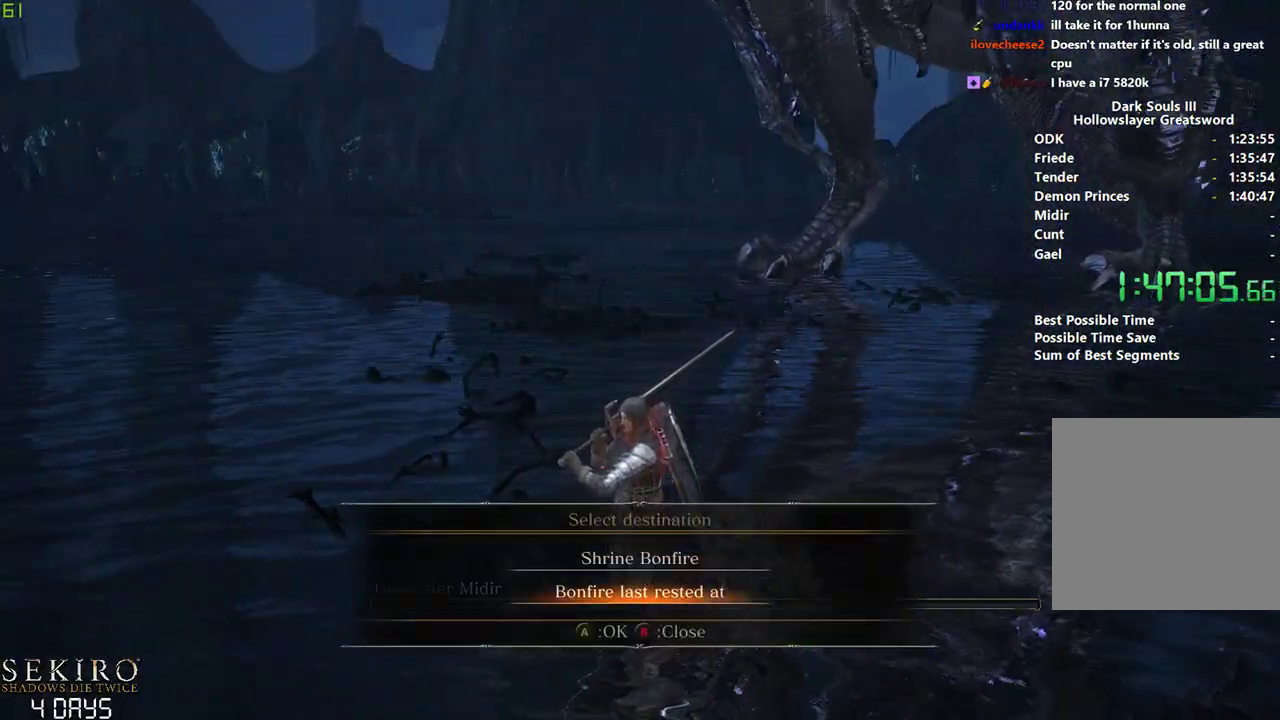
{"buttons": [], "left_stick": "down", "right_stick": "center", "events": []}
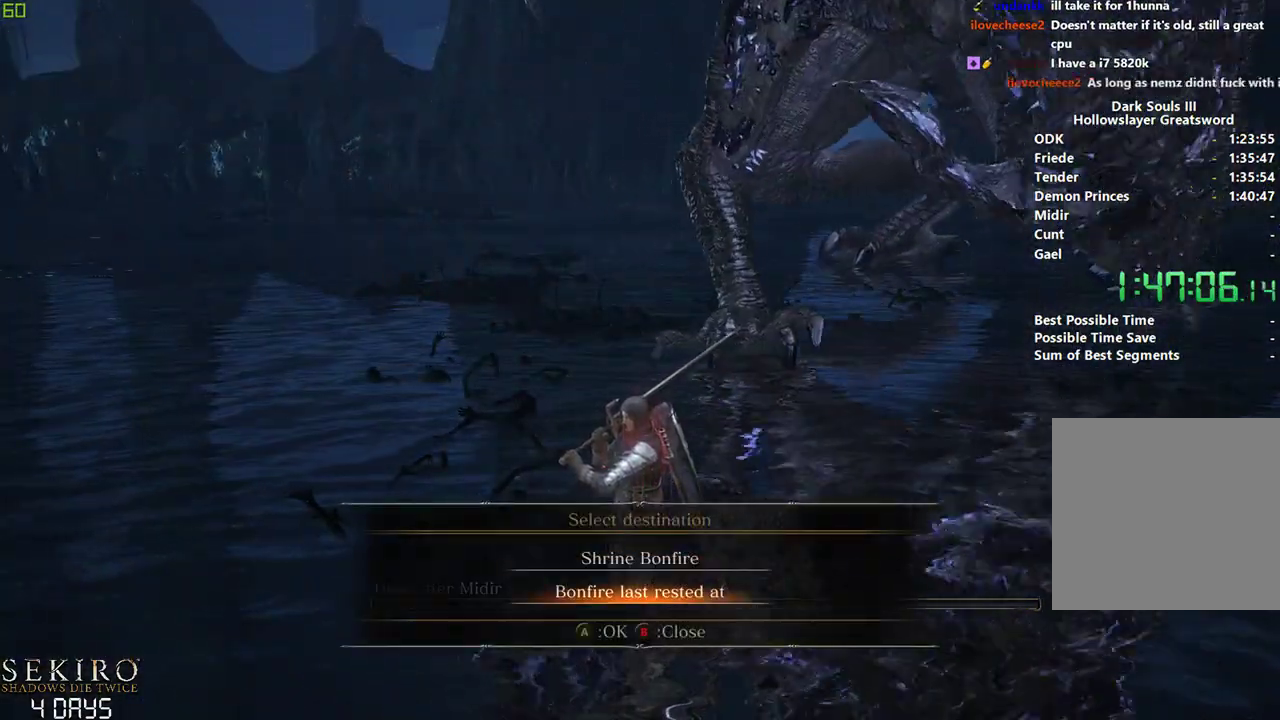
{"buttons": [], "left_stick": "down", "right_stick": "center", "events": []}
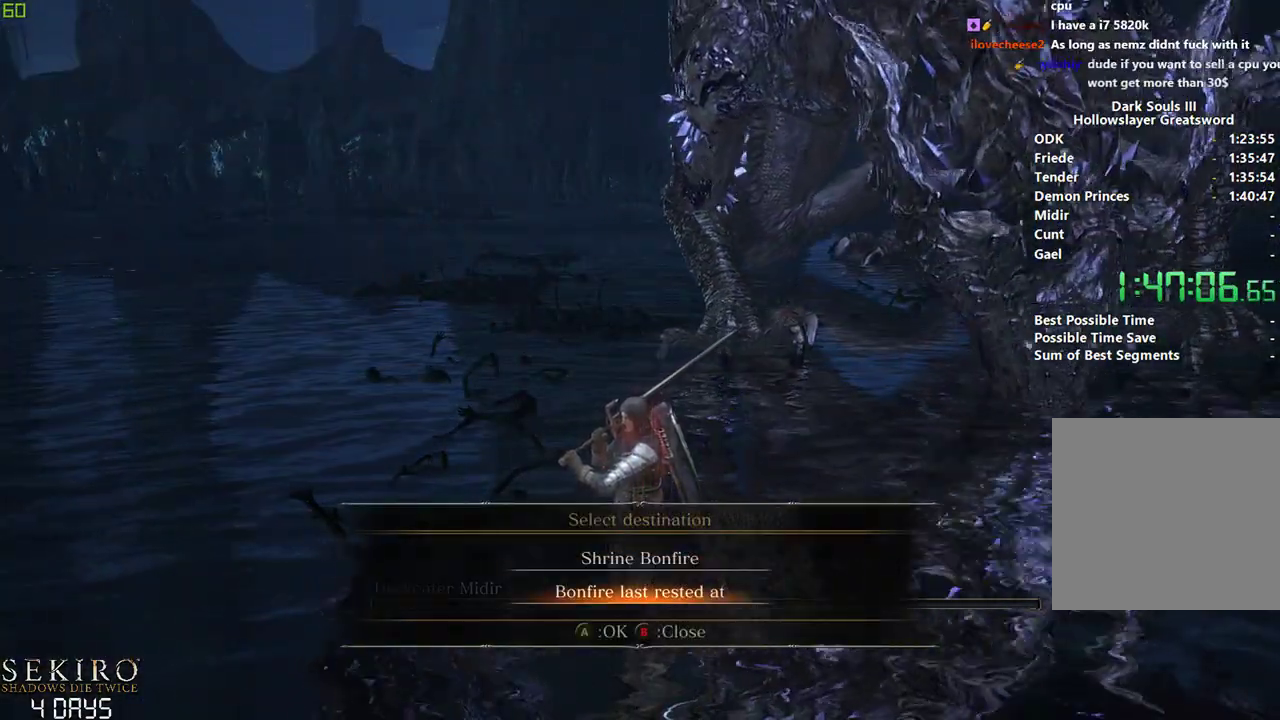
{"buttons": [], "left_stick": "down", "right_stick": "center", "events": []}
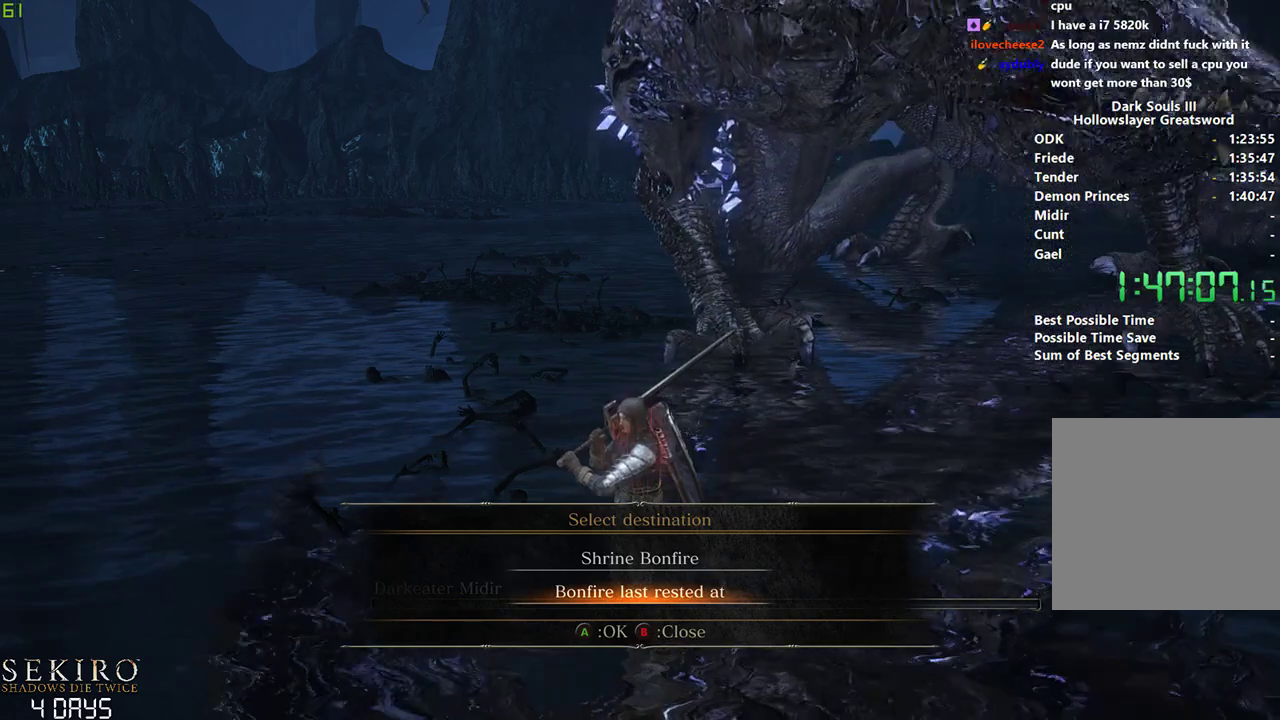
{"buttons": [], "left_stick": "down", "right_stick": "center", "events": []}